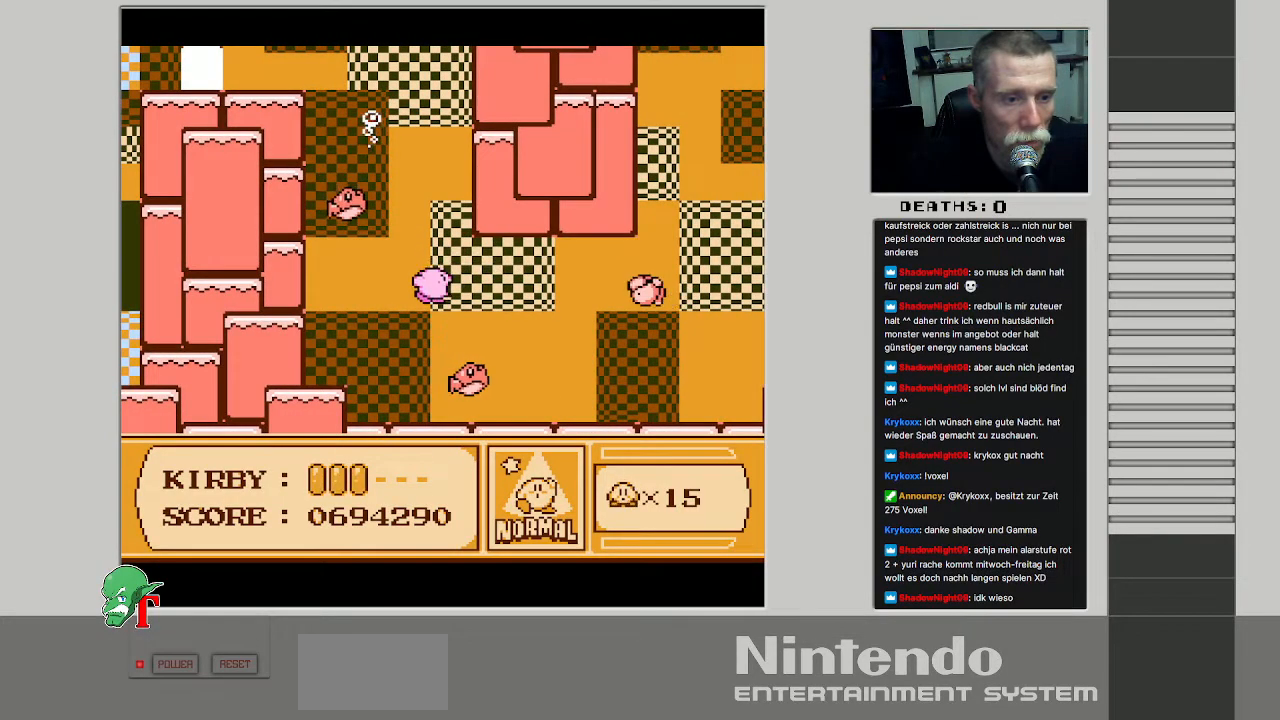
Gameplay with a controller (Nintendo layout); each line is a JSON object with the inputs held at the frame after it. "events" lists button and stick changes between this image and that frame as [ms after this image, input, new state], when the widget could be followed in between. Not read: L3 R3.
{"buttons": ["B", "DPAD_RIGHT"], "events": [[367, "B", "down"]]}
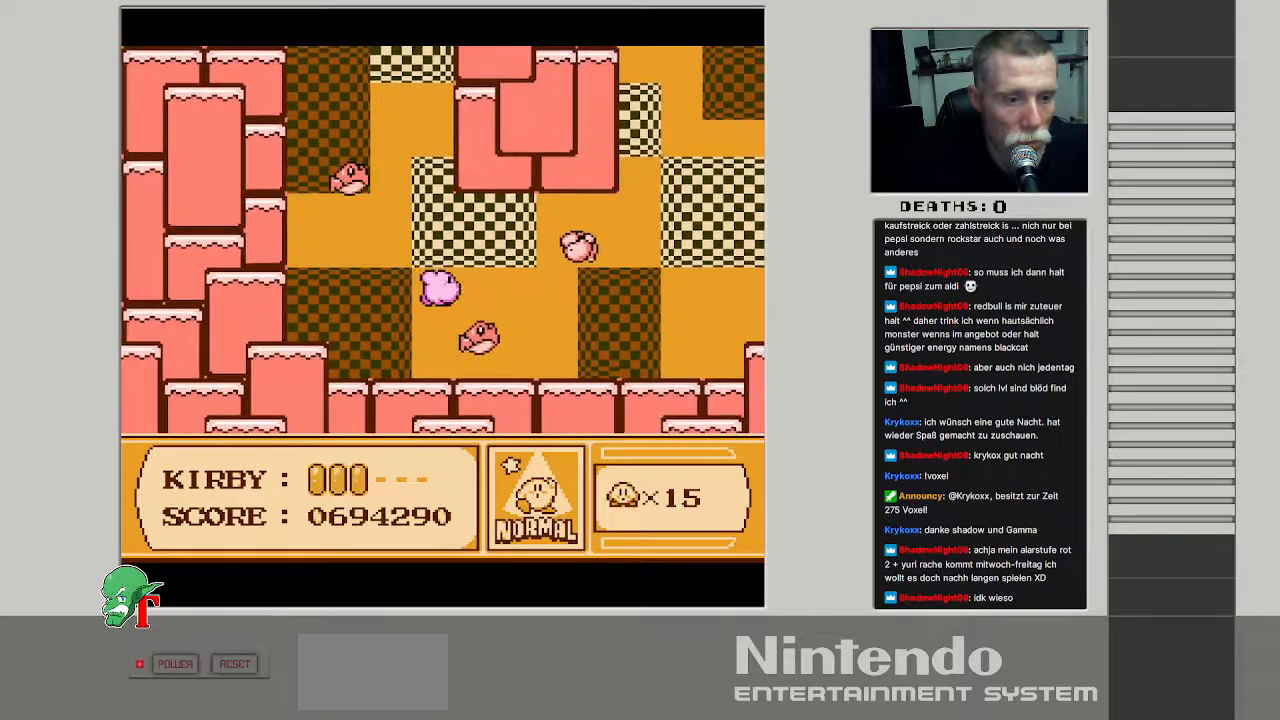
{"buttons": ["B", "DPAD_RIGHT"], "events": []}
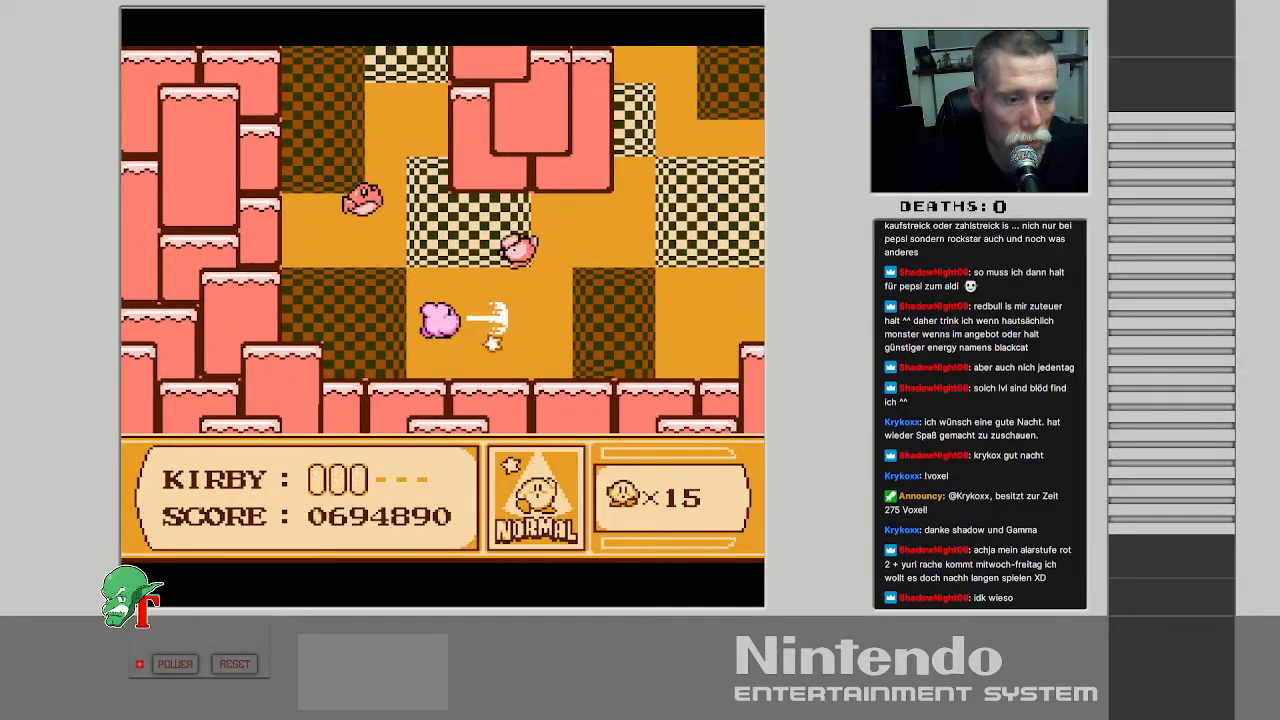
{"buttons": ["B", "DPAD_UP"], "events": [[117, "DPAD_UP", "down"], [183, "DPAD_RIGHT", "up"]]}
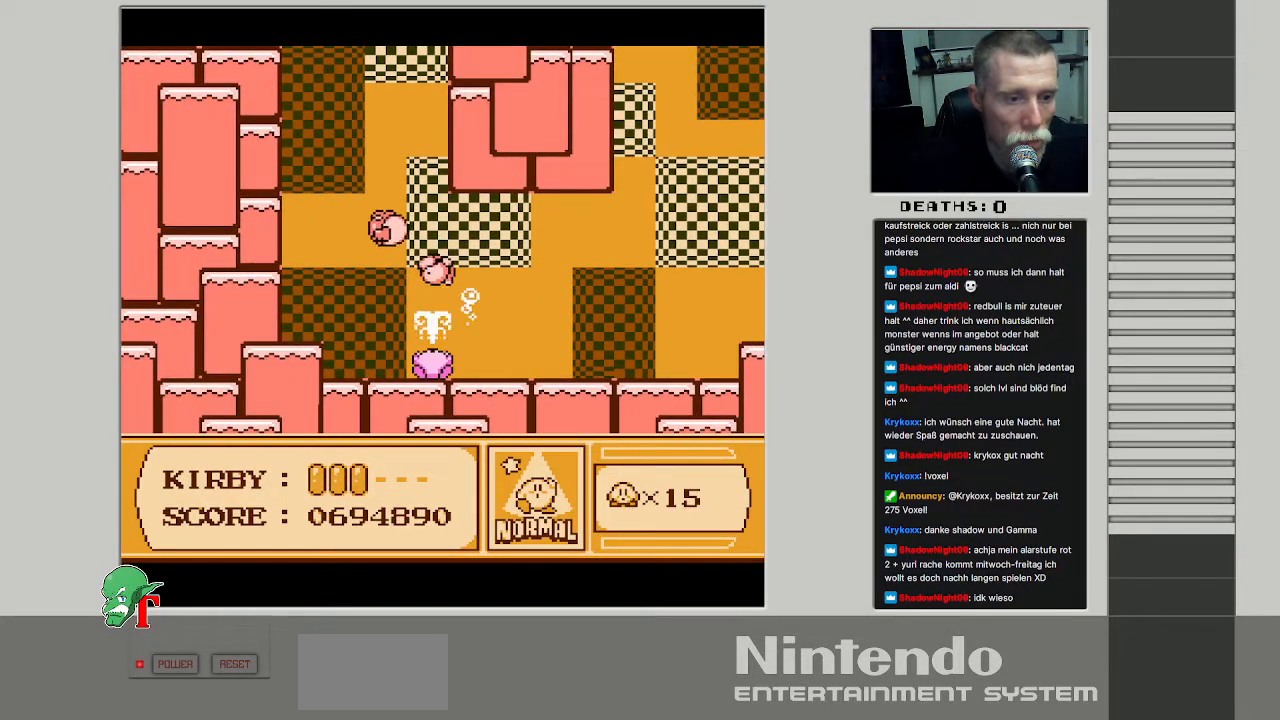
{"buttons": ["B", "DPAD_UP"], "events": []}
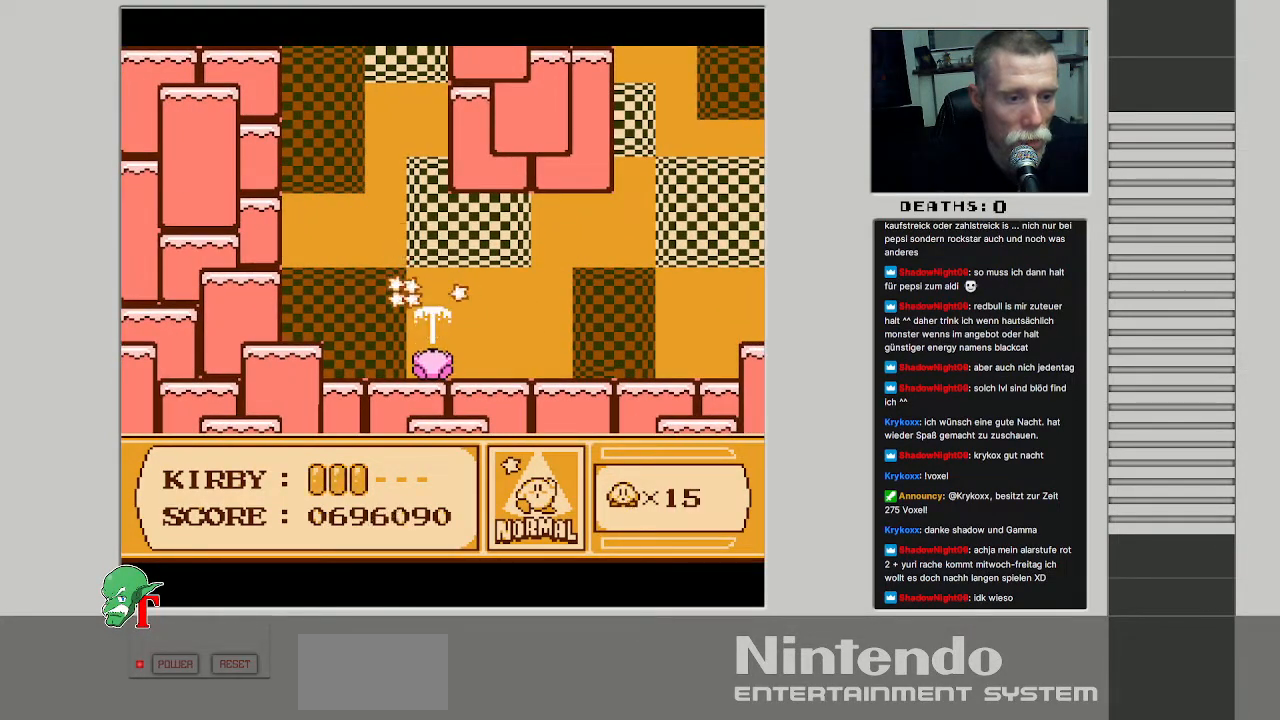
{"buttons": ["DPAD_RIGHT"], "events": [[233, "B", "up"], [267, "DPAD_RIGHT", "down"], [267, "DPAD_UP", "up"]]}
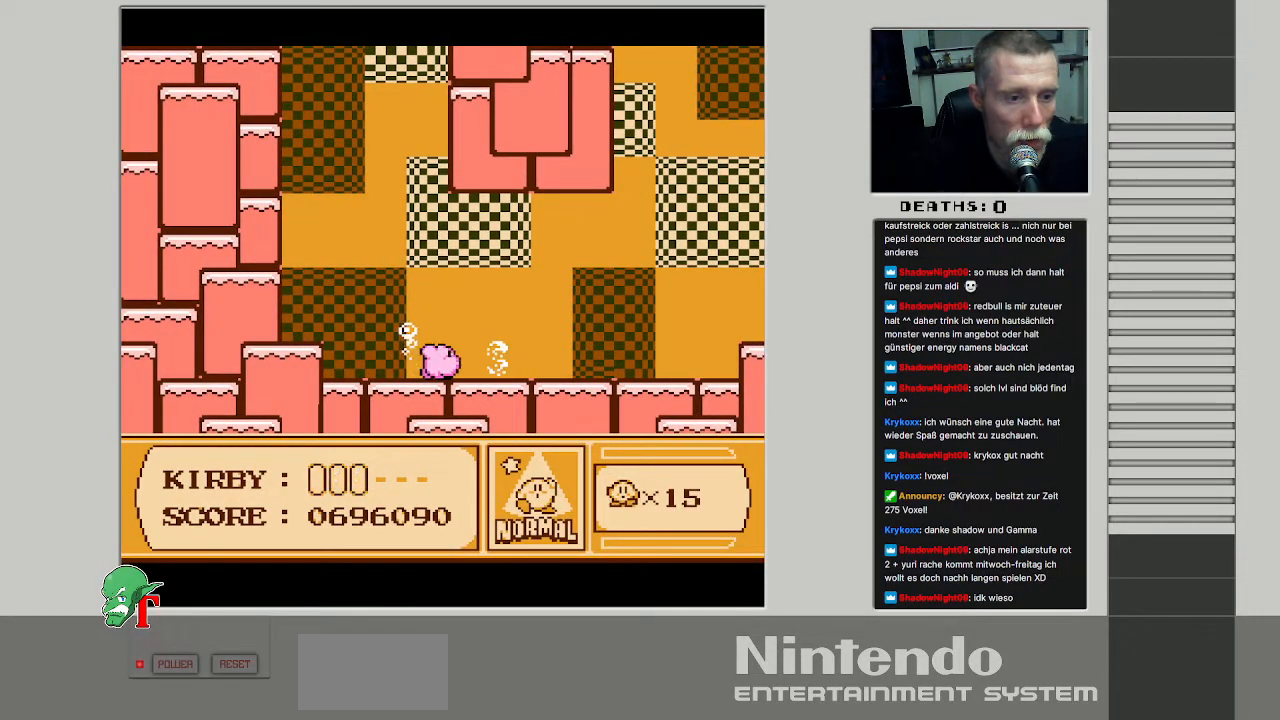
{"buttons": ["DPAD_UP", "DPAD_RIGHT"], "events": [[67, "DPAD_UP", "down"]]}
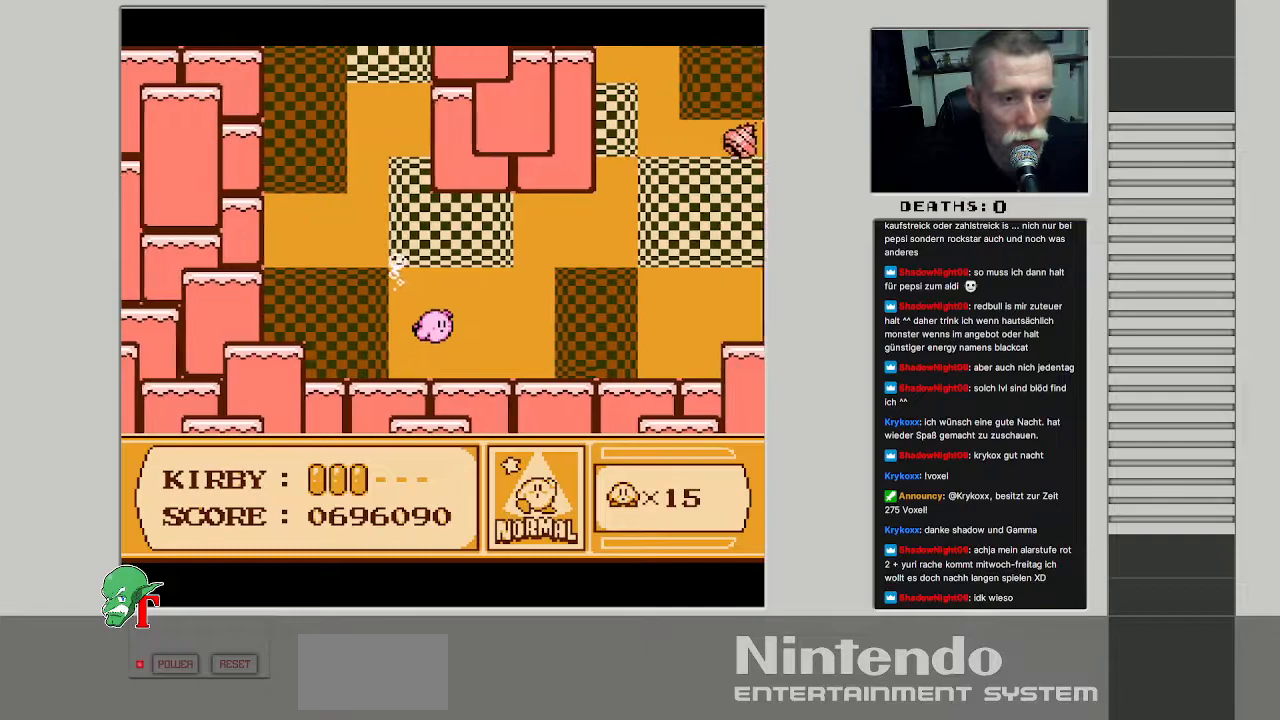
{"buttons": ["DPAD_RIGHT"], "events": [[383, "DPAD_UP", "up"]]}
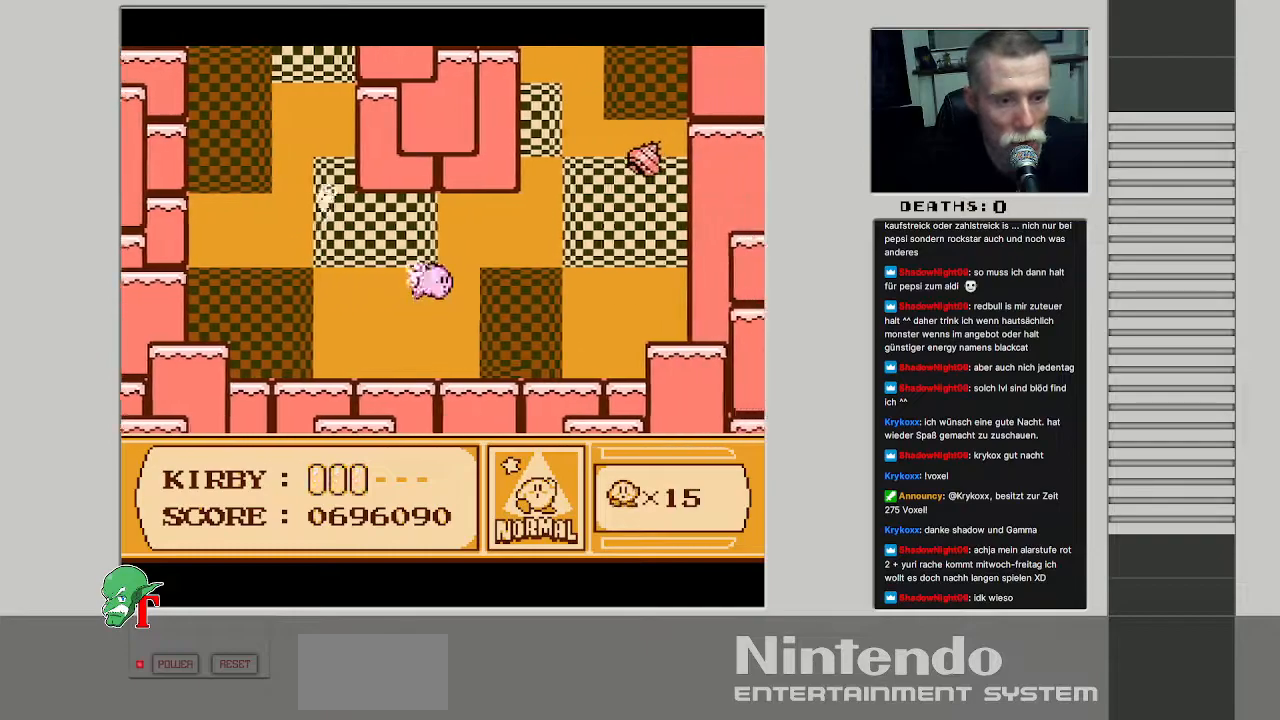
{"buttons": ["DPAD_UP", "DPAD_RIGHT"], "events": [[67, "DPAD_UP", "down"]]}
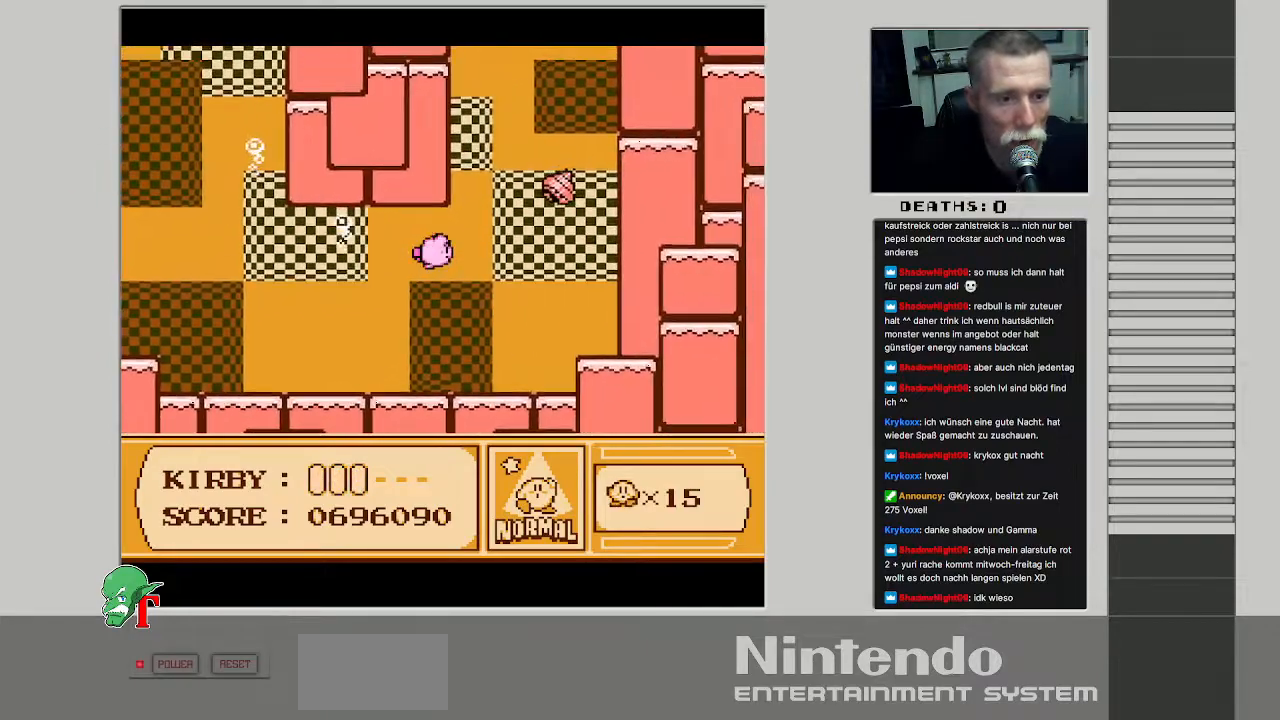
{"buttons": ["B", "DPAD_UP", "DPAD_RIGHT"], "events": [[167, "B", "down"], [217, "DPAD_UP", "up"], [500, "DPAD_UP", "down"]]}
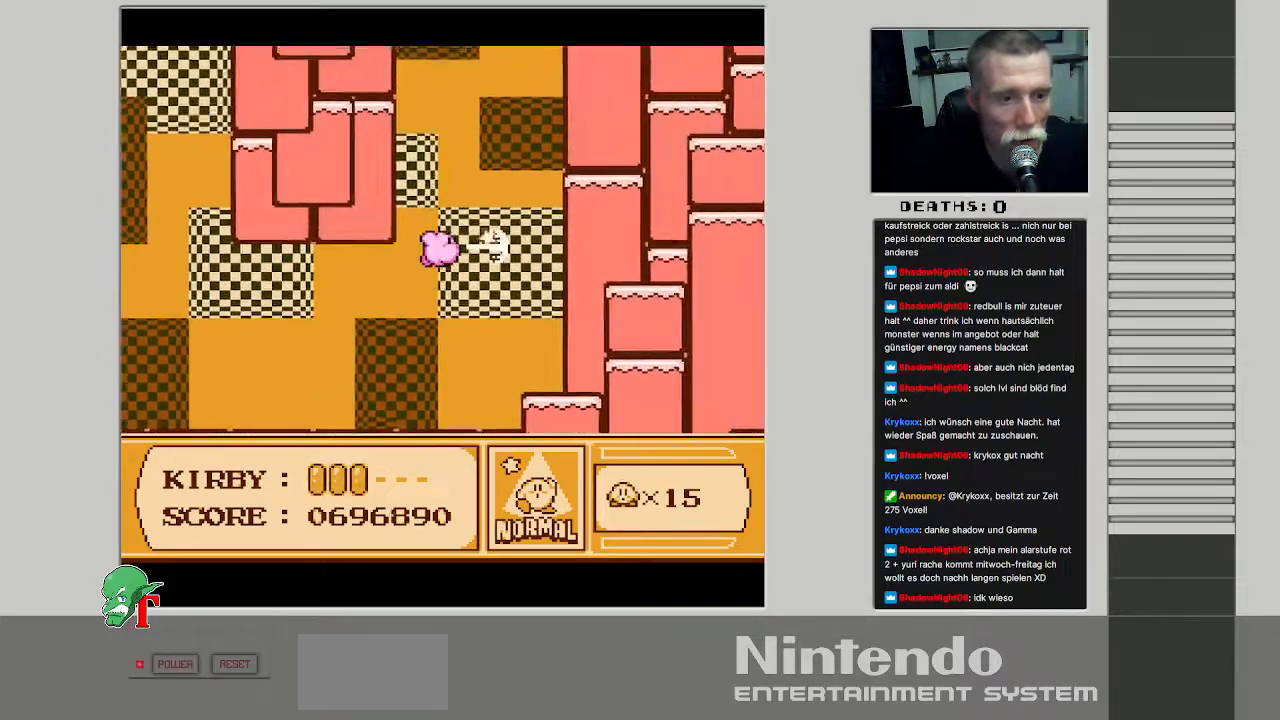
{"buttons": ["DPAD_UP", "DPAD_RIGHT"], "events": [[83, "DPAD_UP", "up"], [200, "B", "up"], [217, "DPAD_UP", "down"], [233, "DPAD_RIGHT", "up"], [450, "DPAD_RIGHT", "down"]]}
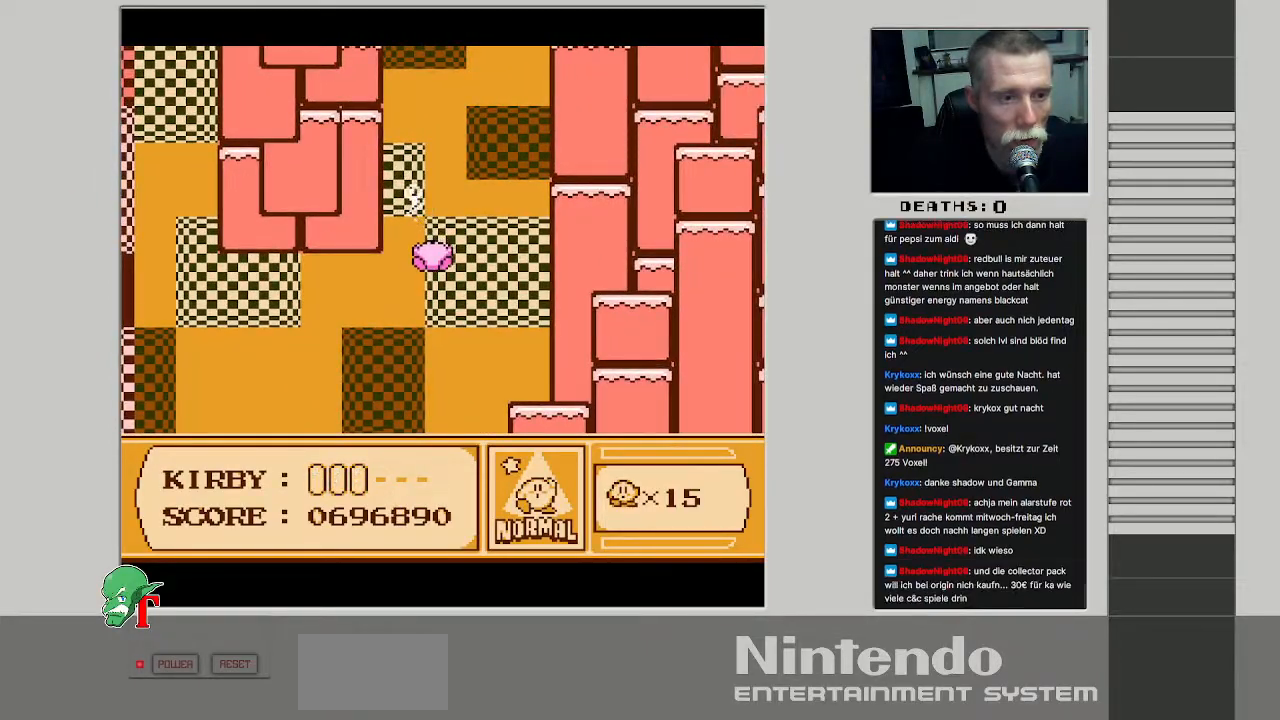
{"buttons": ["DPAD_UP"], "events": [[50, "DPAD_RIGHT", "up"]]}
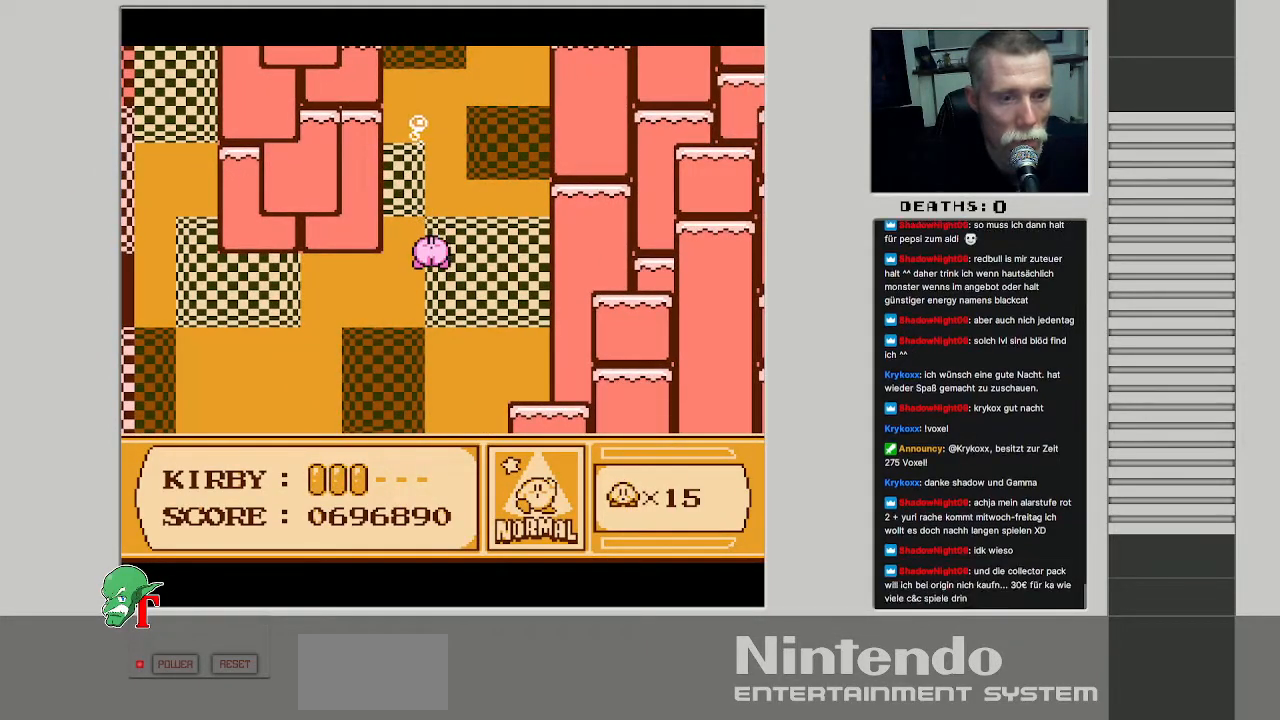
{"buttons": [], "events": [[483, "DPAD_UP", "up"]]}
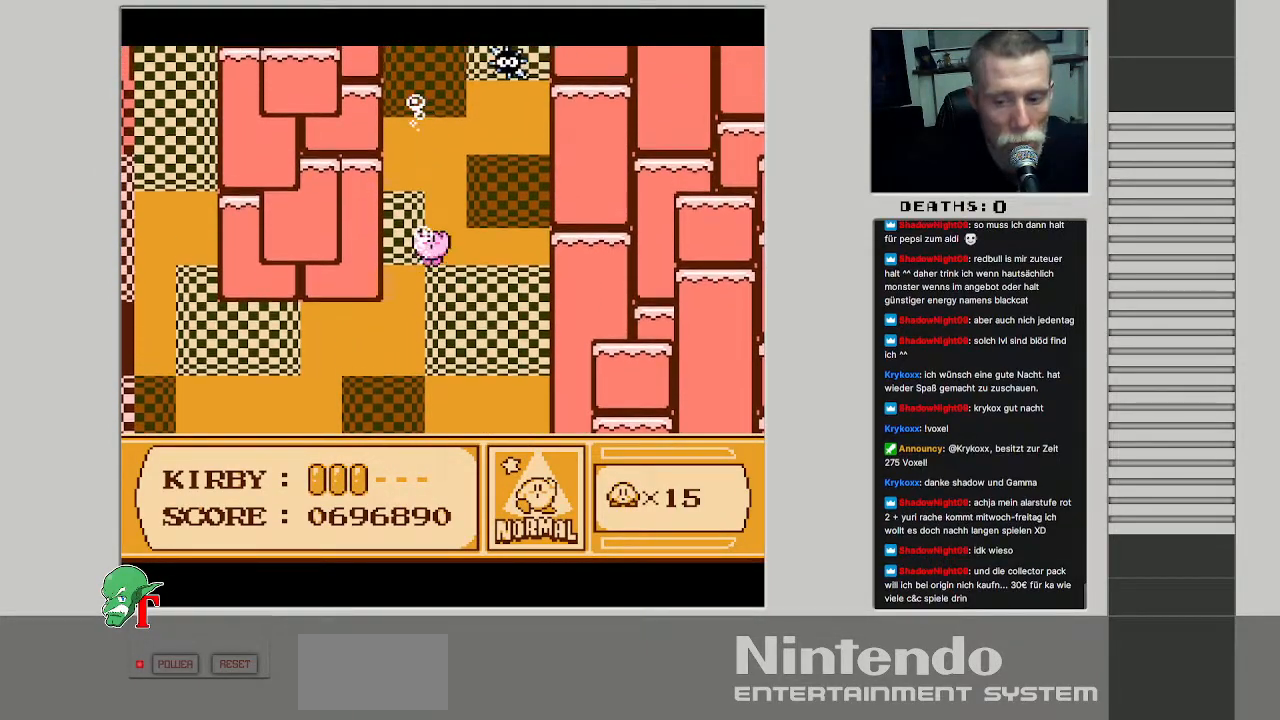
{"buttons": ["DPAD_UP"], "events": [[400, "DPAD_UP", "down"]]}
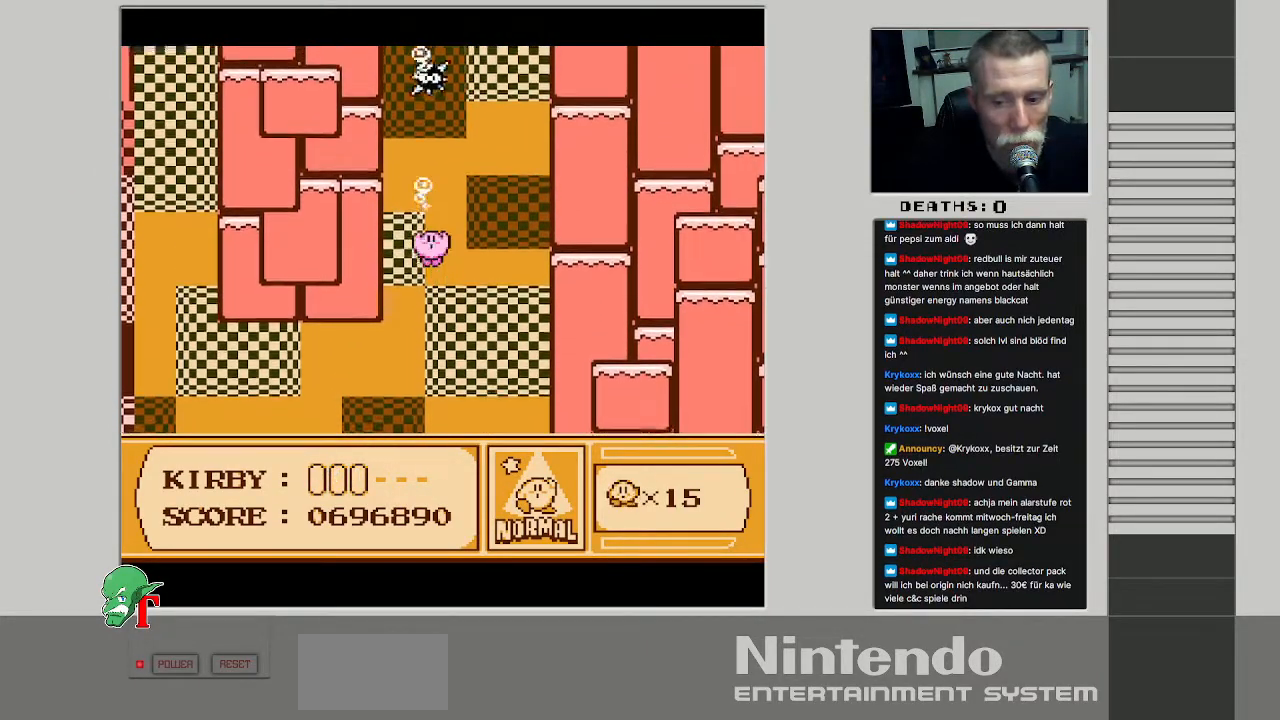
{"buttons": ["B"], "events": [[100, "B", "down"], [200, "DPAD_UP", "up"]]}
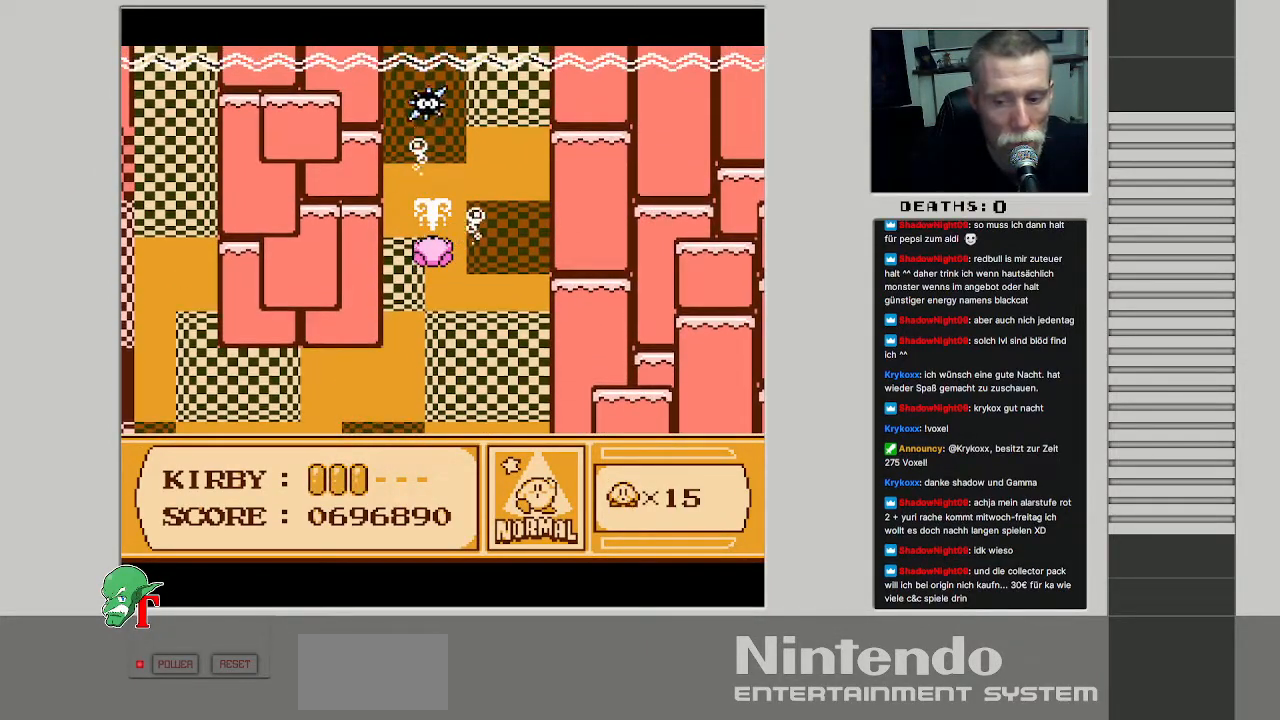
{"buttons": ["B", "DPAD_UP"], "events": [[17, "DPAD_UP", "down"]]}
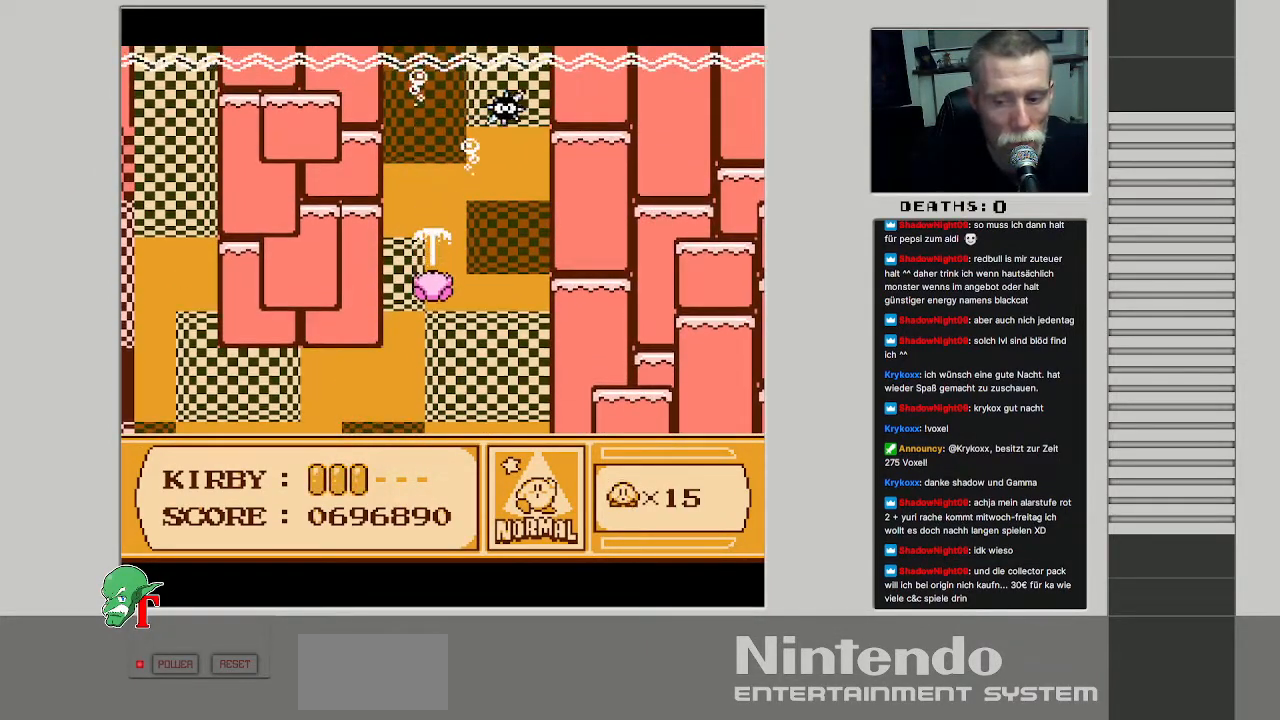
{"buttons": ["DPAD_UP"], "events": [[500, "B", "up"]]}
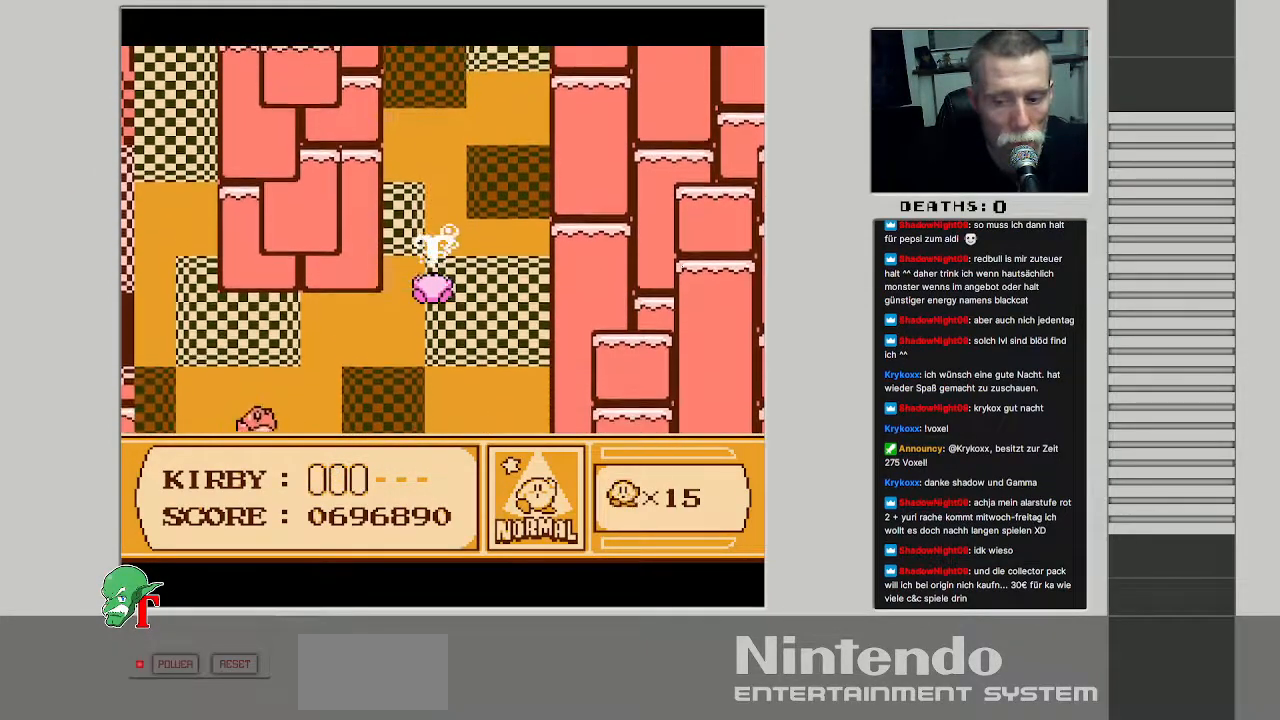
{"buttons": ["DPAD_UP", "DPAD_RIGHT"], "events": [[133, "DPAD_RIGHT", "down"]]}
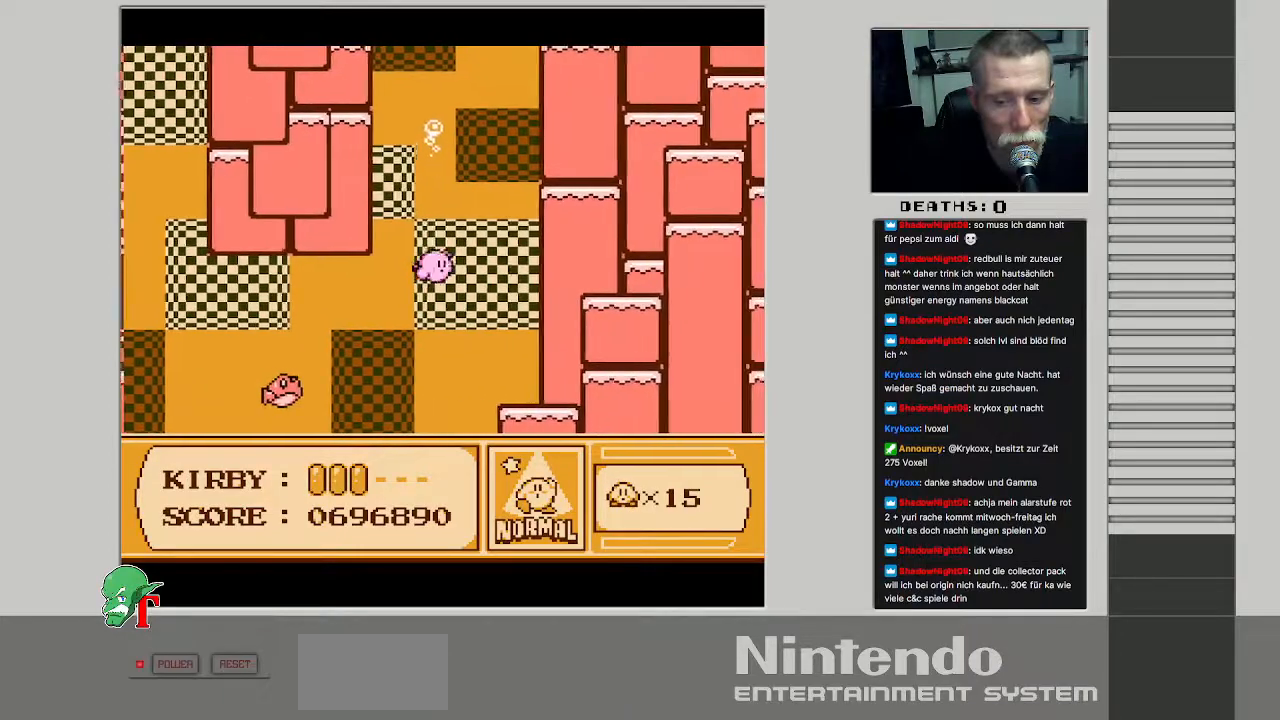
{"buttons": ["B", "DPAD_UP"], "events": [[183, "DPAD_RIGHT", "up"], [317, "B", "down"]]}
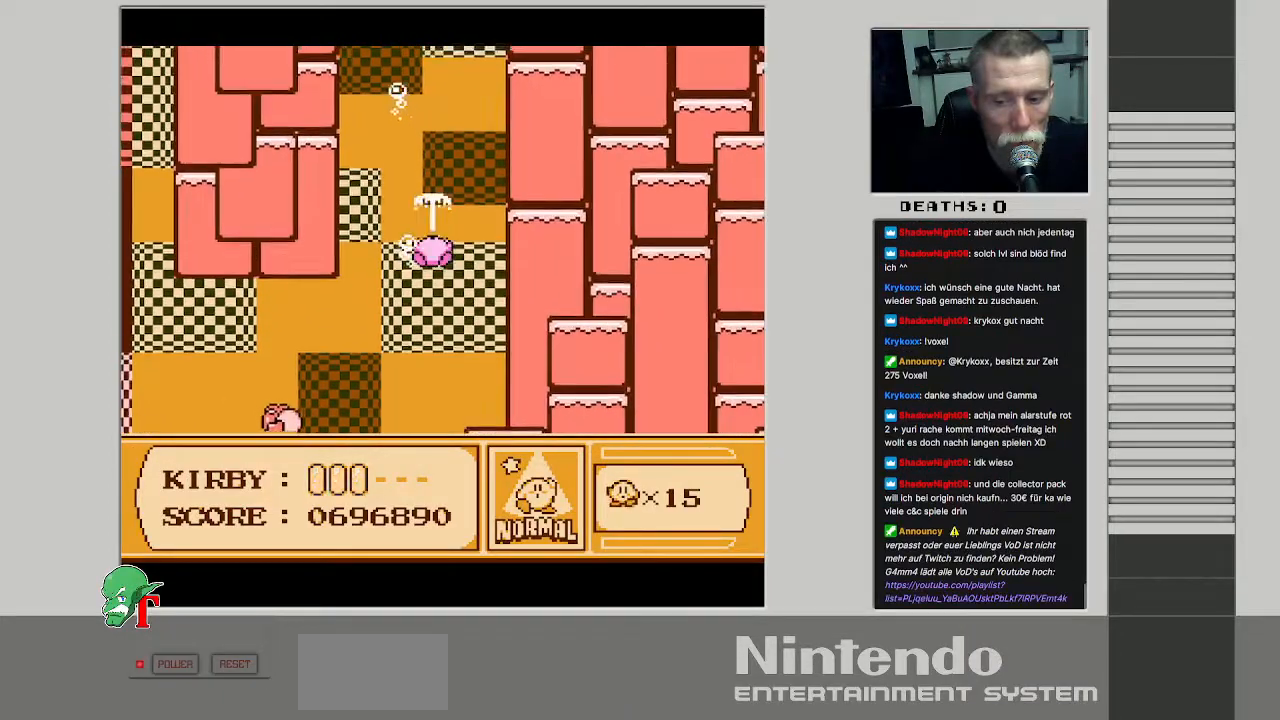
{"buttons": ["B", "DPAD_UP"], "events": []}
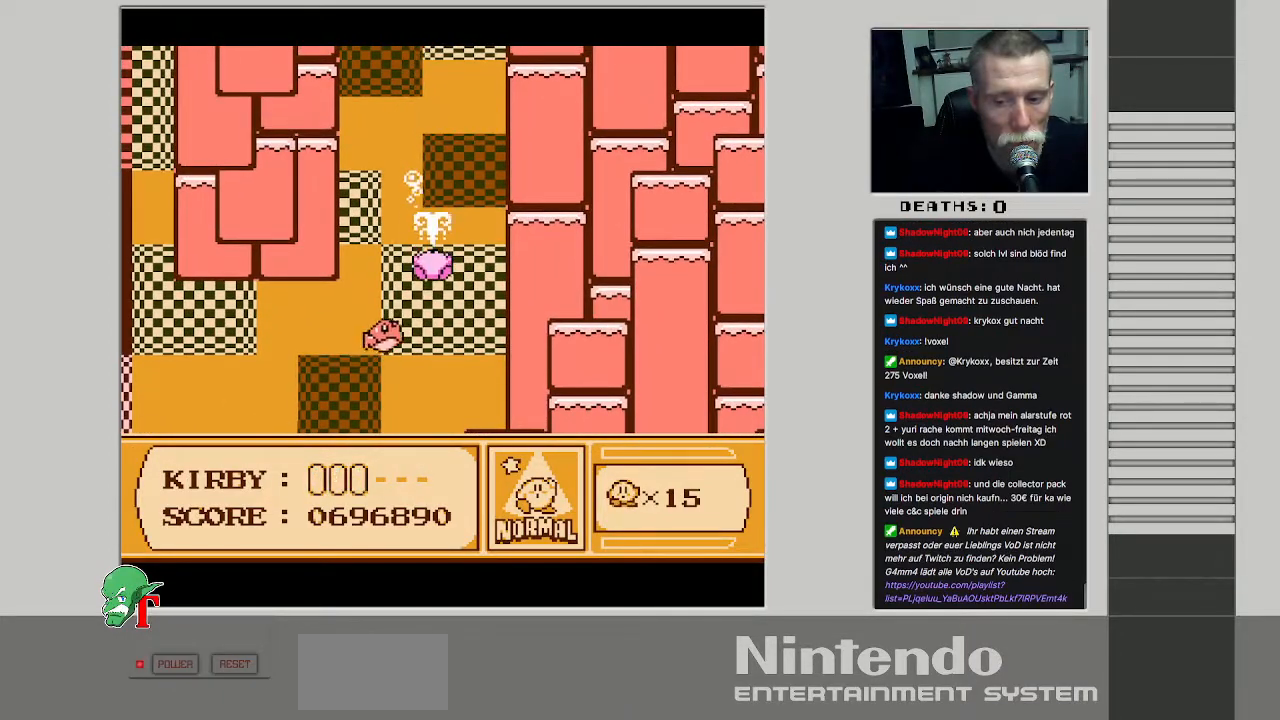
{"buttons": ["DPAD_RIGHT"], "events": [[183, "B", "up"], [200, "DPAD_RIGHT", "down"], [333, "DPAD_UP", "up"]]}
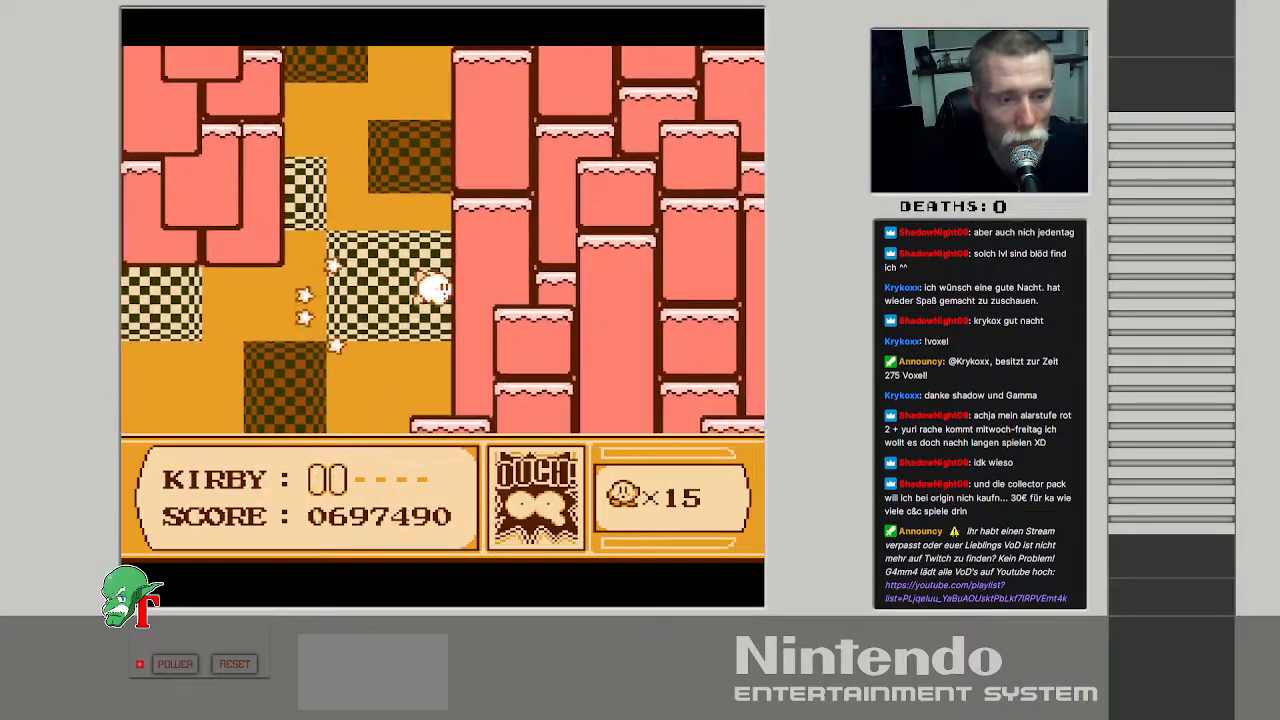
{"buttons": ["DPAD_UP"], "events": [[50, "DPAD_UP", "down"], [67, "DPAD_RIGHT", "up"], [117, "DPAD_LEFT", "down"], [467, "DPAD_LEFT", "up"]]}
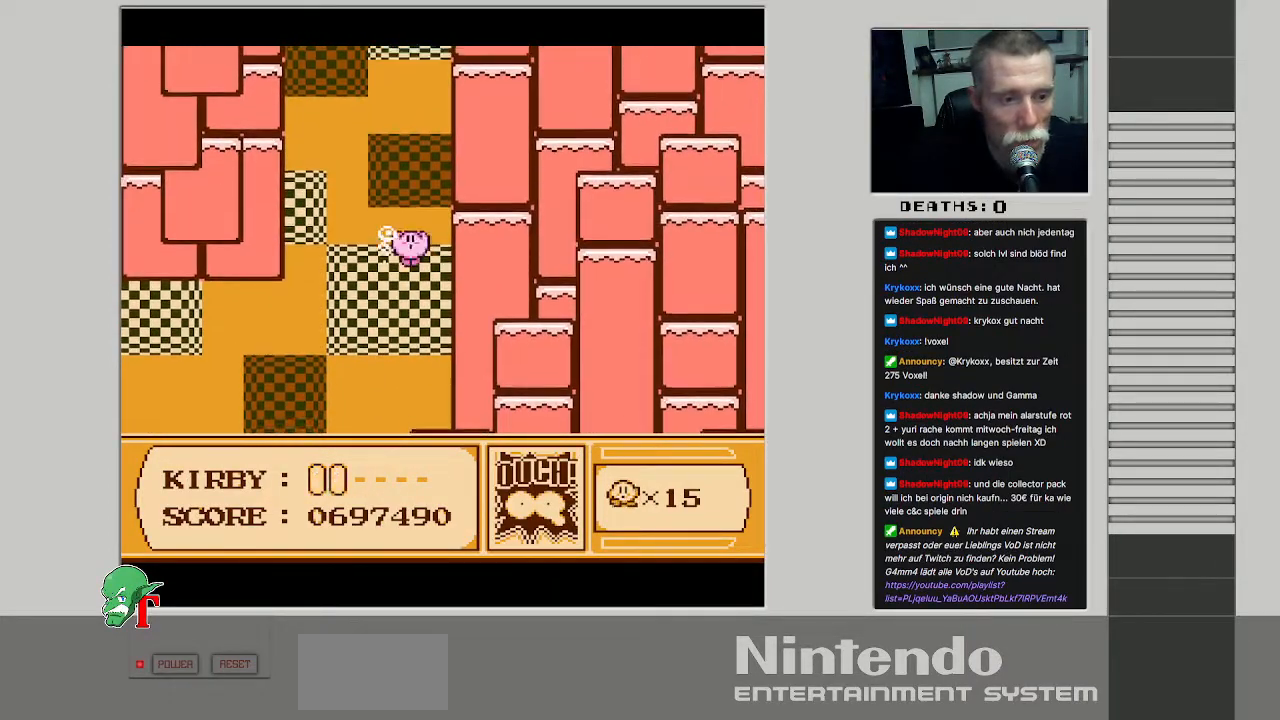
{"buttons": ["DPAD_UP"], "events": []}
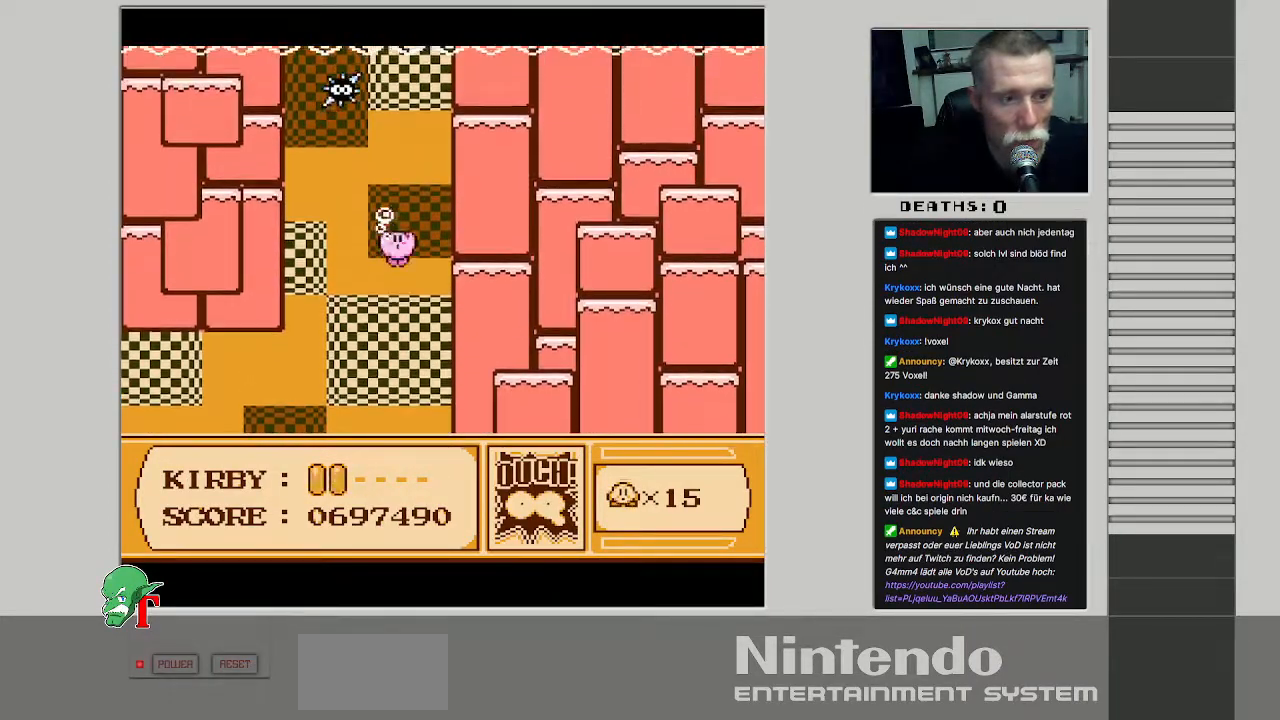
{"buttons": ["DPAD_RIGHT"], "events": [[17, "DPAD_LEFT", "down"], [200, "DPAD_LEFT", "up"], [300, "DPAD_RIGHT", "down"], [367, "DPAD_UP", "up"]]}
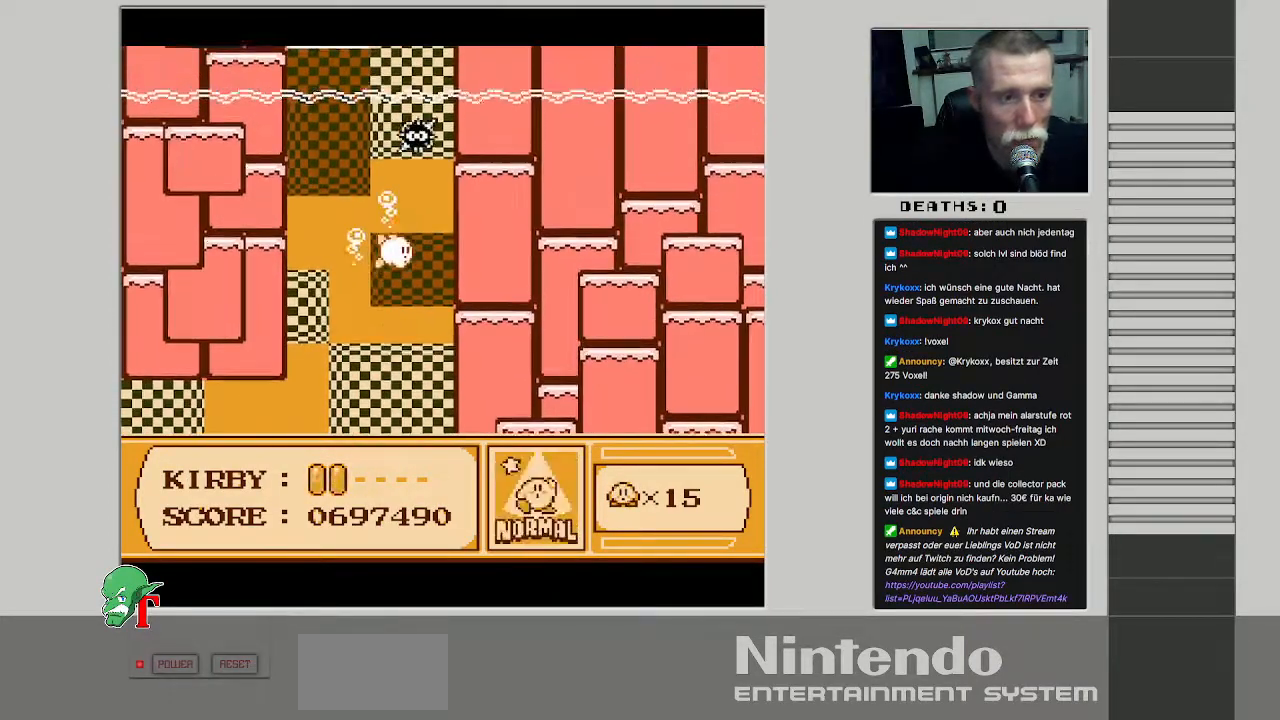
{"buttons": ["DPAD_UP"], "events": [[233, "DPAD_UP", "down"], [283, "DPAD_RIGHT", "up"]]}
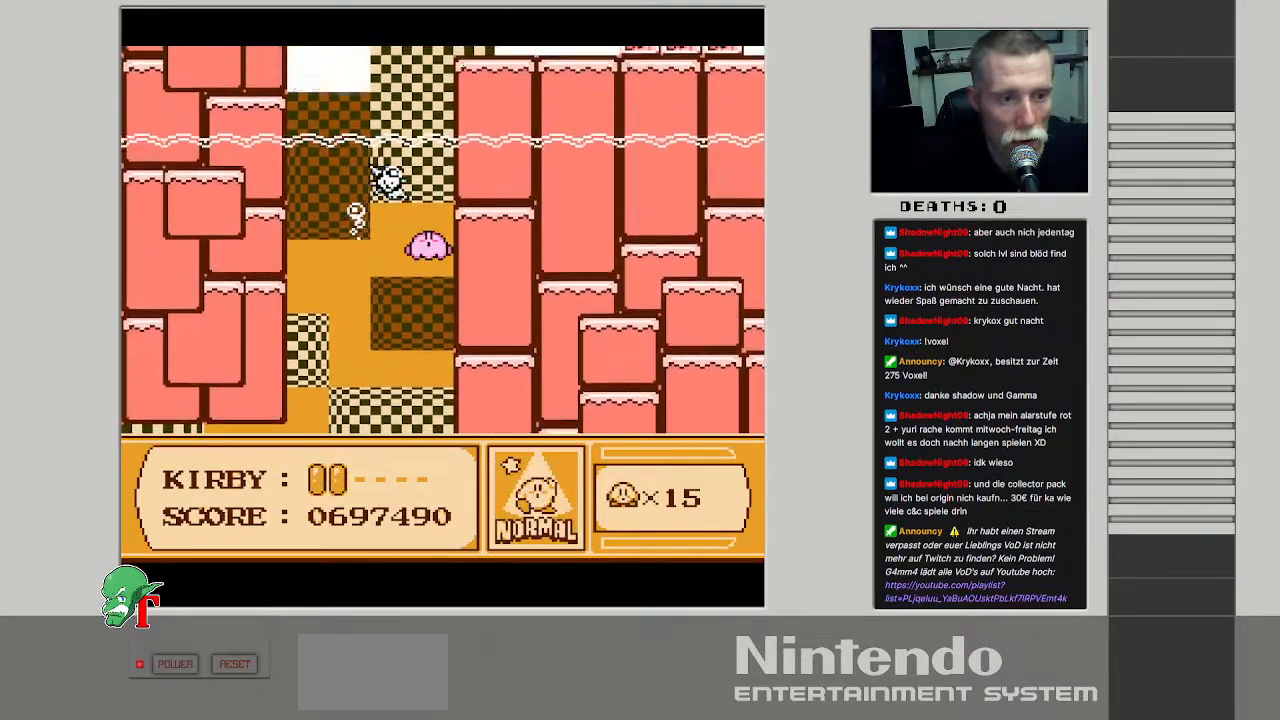
{"buttons": ["DPAD_UP", "DPAD_LEFT"], "events": [[400, "DPAD_LEFT", "down"]]}
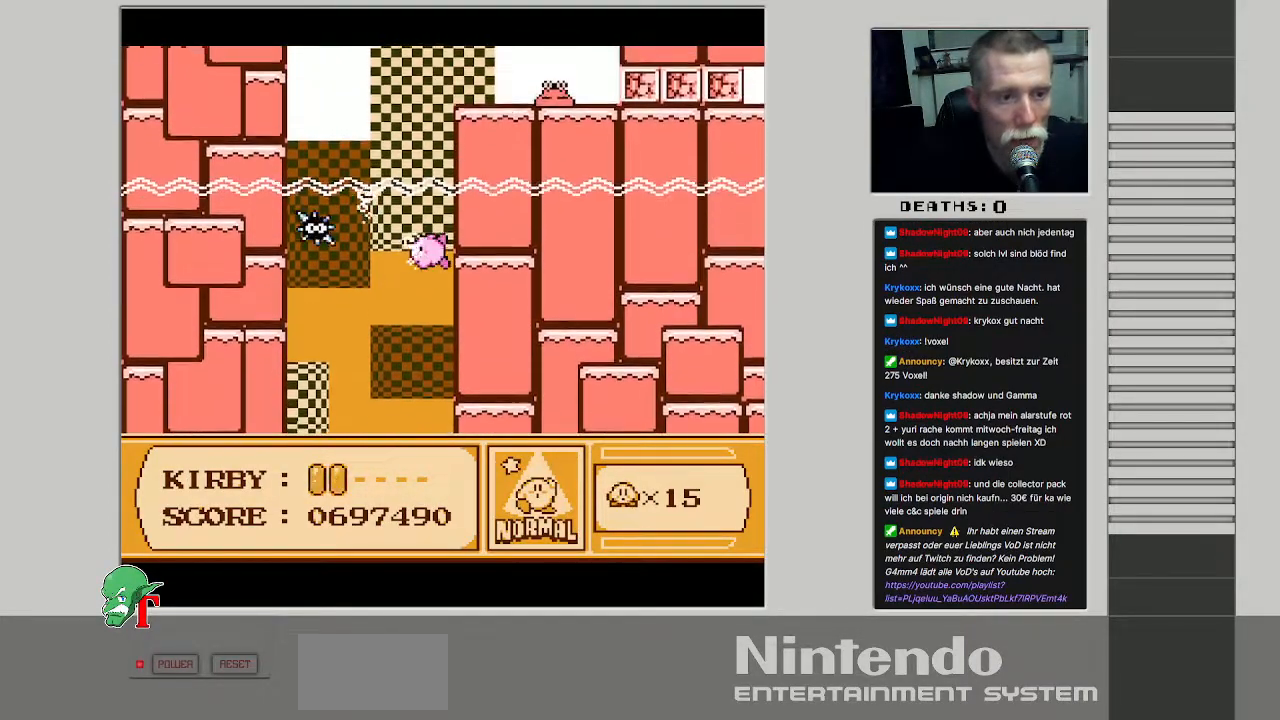
{"buttons": ["DPAD_UP"], "events": [[17, "DPAD_LEFT", "up"]]}
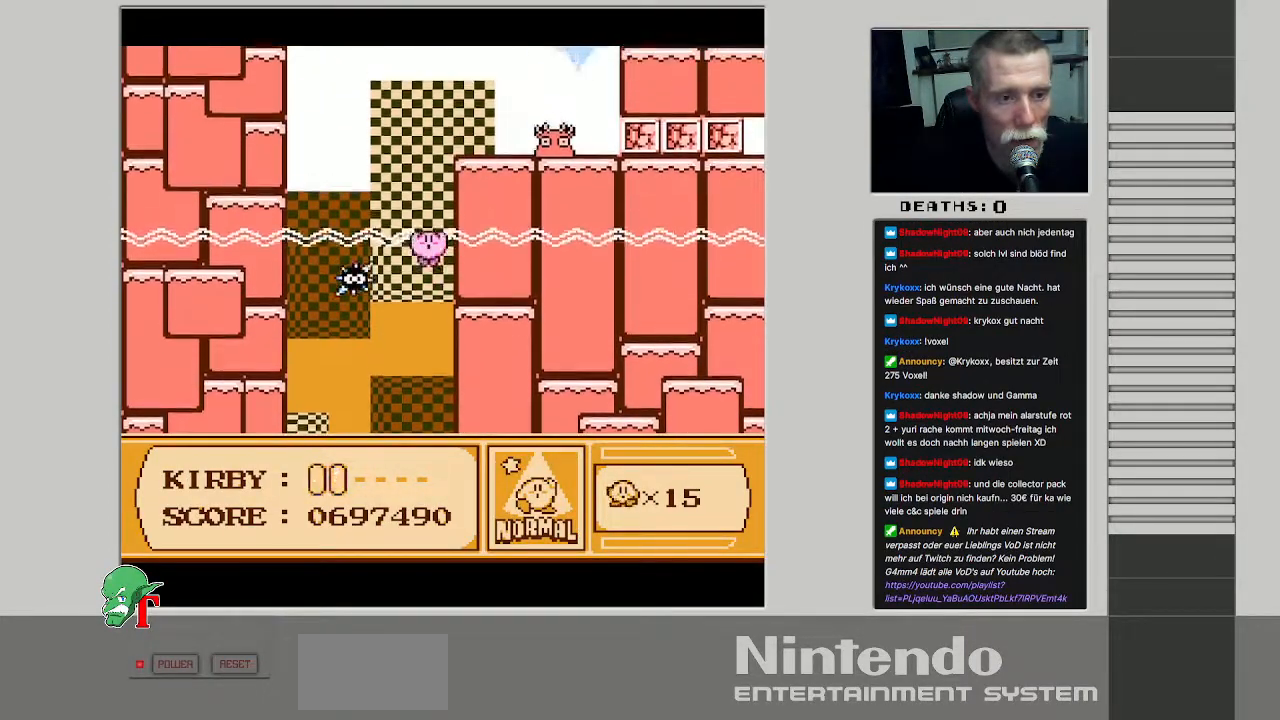
{"buttons": ["DPAD_UP"], "events": []}
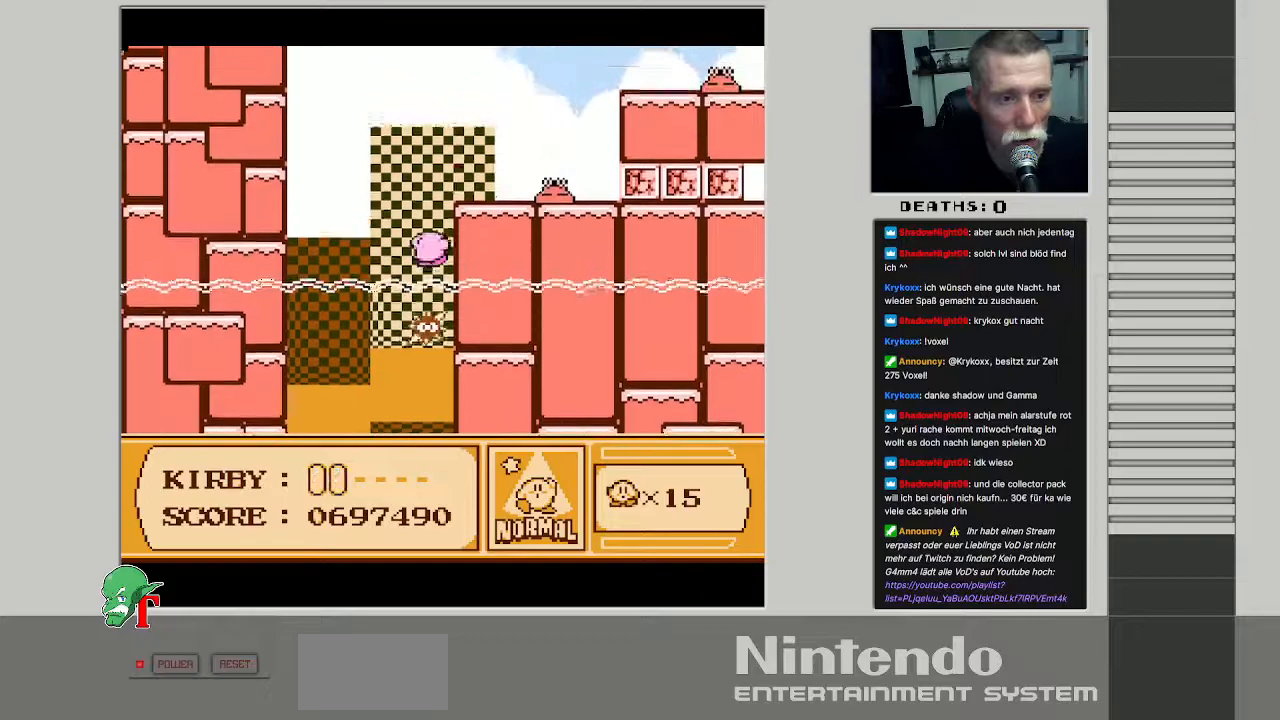
{"buttons": ["DPAD_RIGHT"], "events": [[333, "DPAD_RIGHT", "down"], [350, "DPAD_UP", "up"]]}
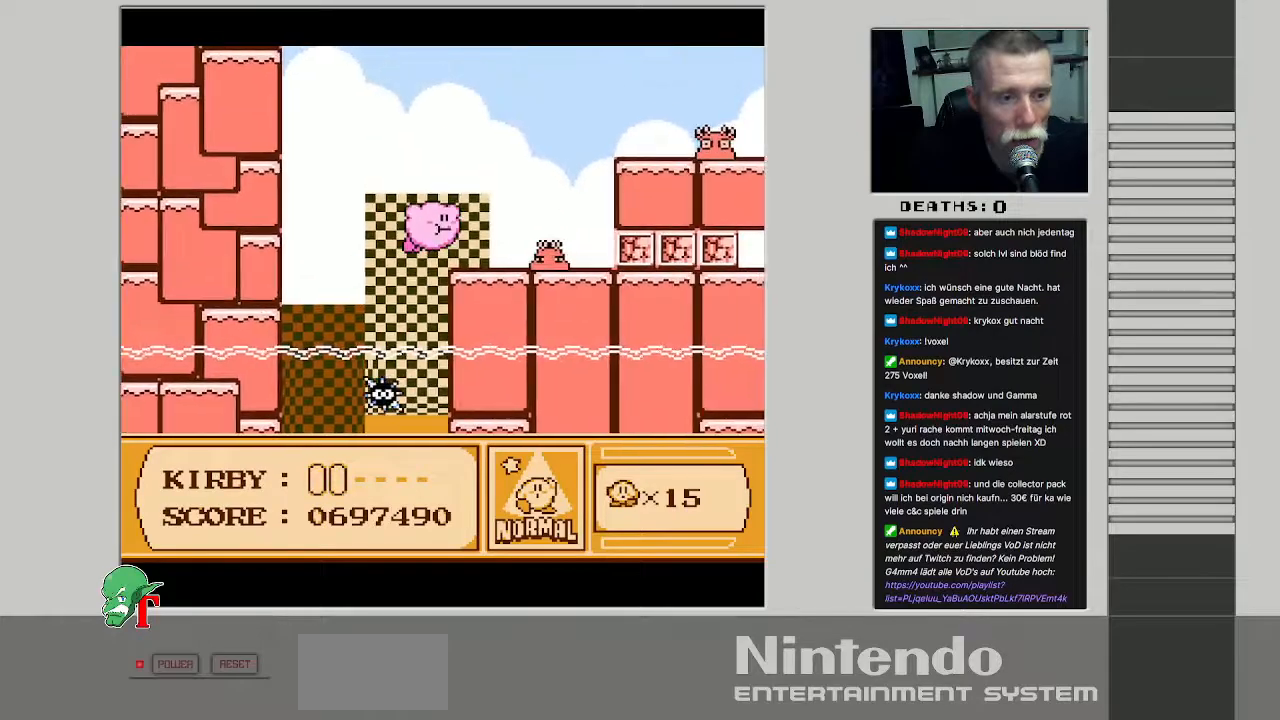
{"buttons": [], "events": [[33, "DPAD_RIGHT", "up"]]}
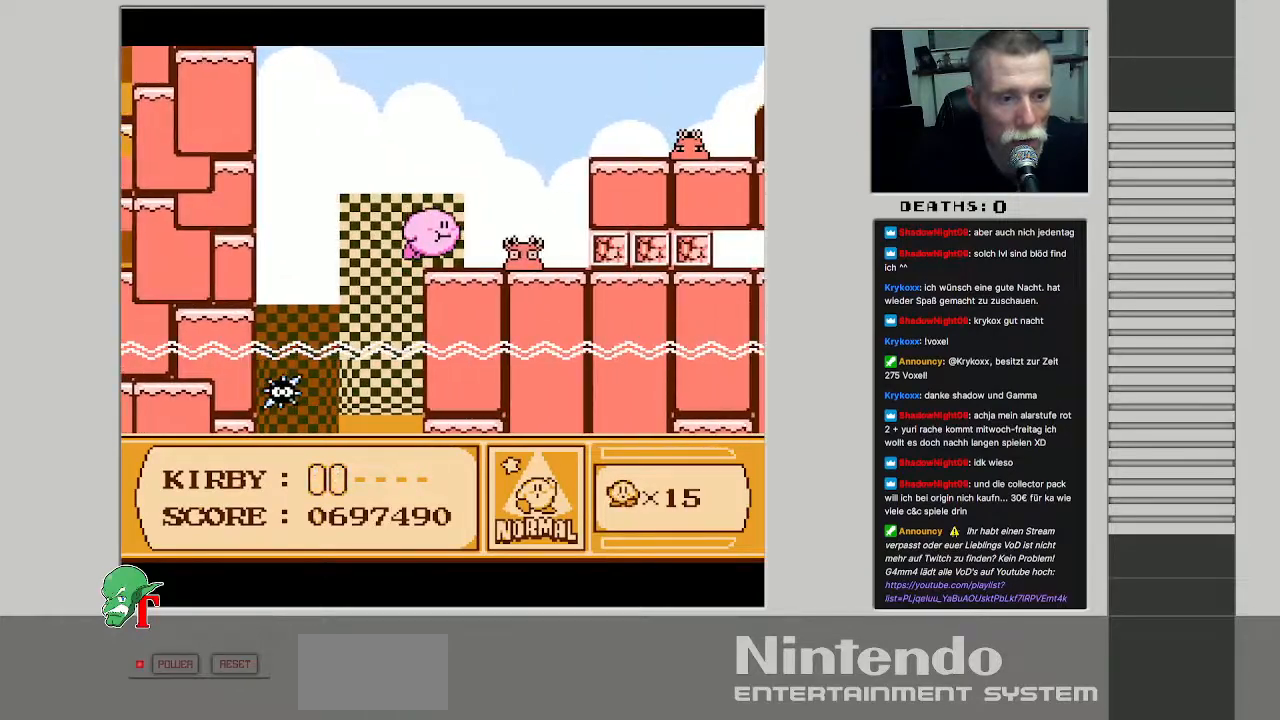
{"buttons": ["DPAD_RIGHT"], "events": [[50, "B", "down"], [217, "B", "up"], [350, "DPAD_RIGHT", "down"]]}
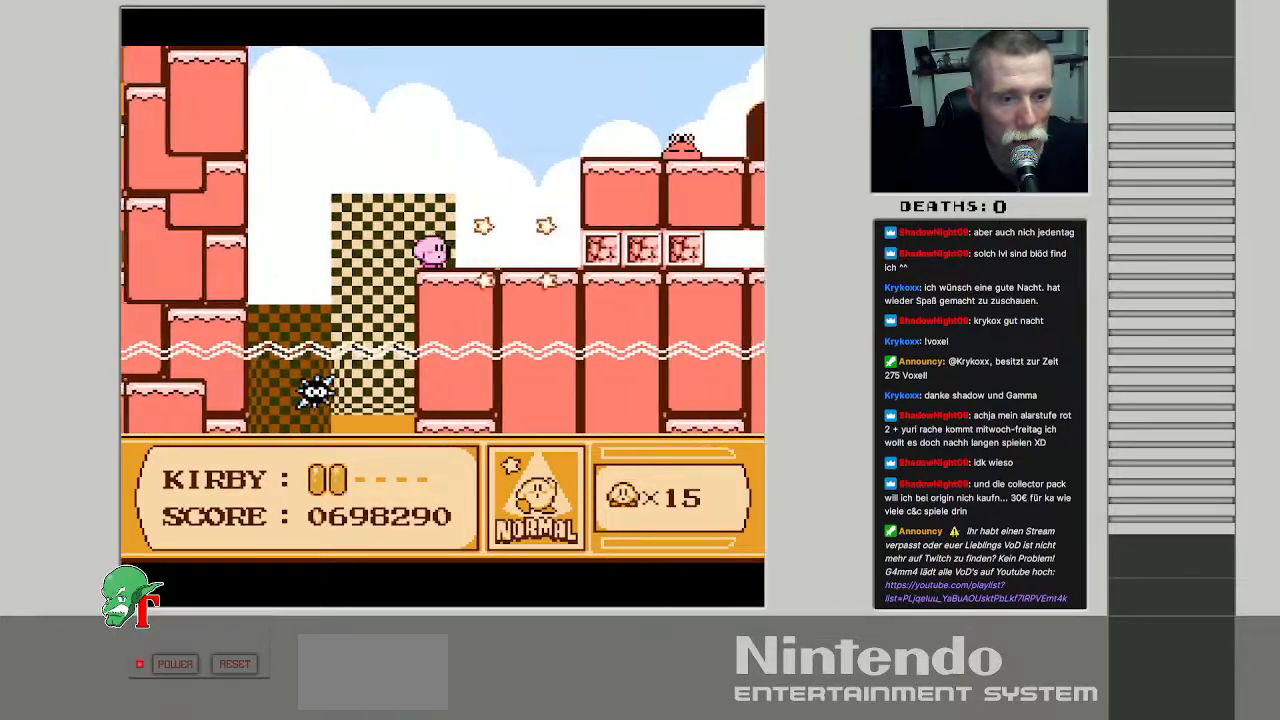
{"buttons": ["B"], "events": [[317, "B", "down"], [450, "DPAD_RIGHT", "up"]]}